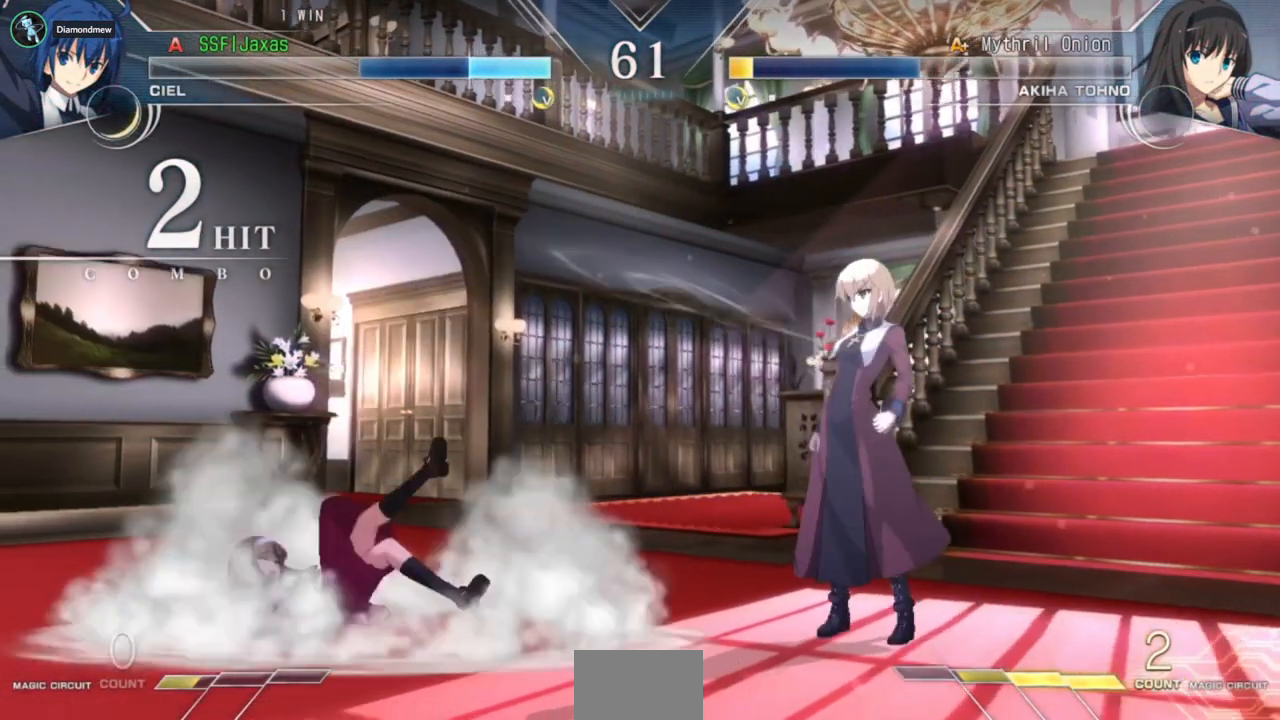
Gameplay with a controller (arcade stick); each line is a JSON object with the inputs held at the frame after it (dt_ms = milliseconds from this image to that frame). "events" lists button and stick changes between this image and that frame as [ms after this image, input, new state], when the widget could be followed in between. Not read: L2 L3 R3.
{"dt_ms": 500, "buttons": [], "events": []}
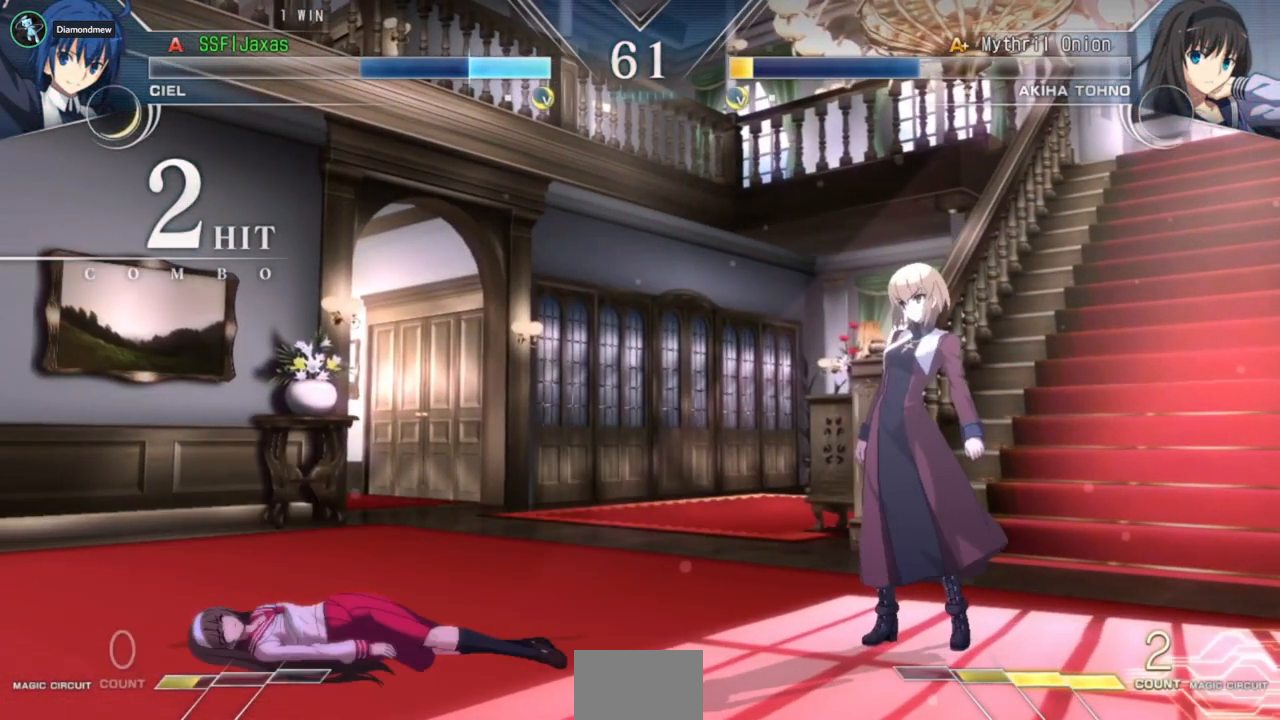
{"dt_ms": 500, "buttons": ["CROSS"], "events": [[467, "CROSS", "down"]]}
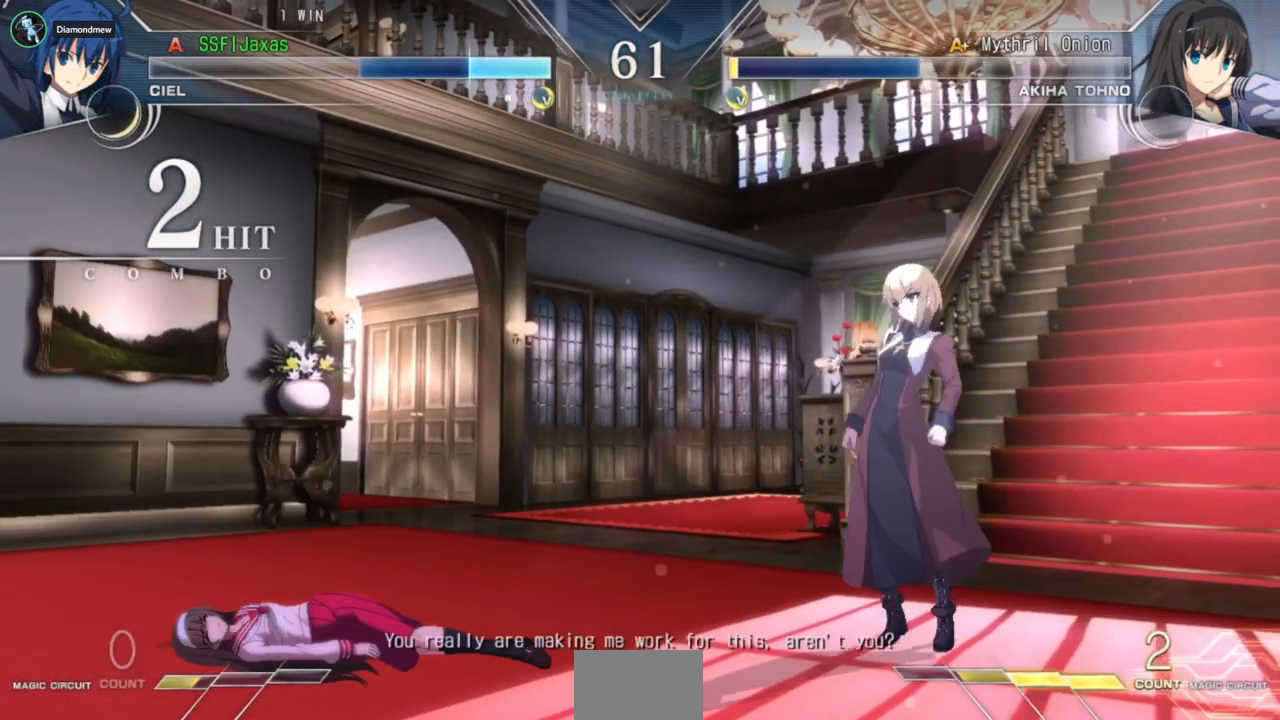
{"dt_ms": 500, "buttons": [], "events": [[267, "CROSS", "up"]]}
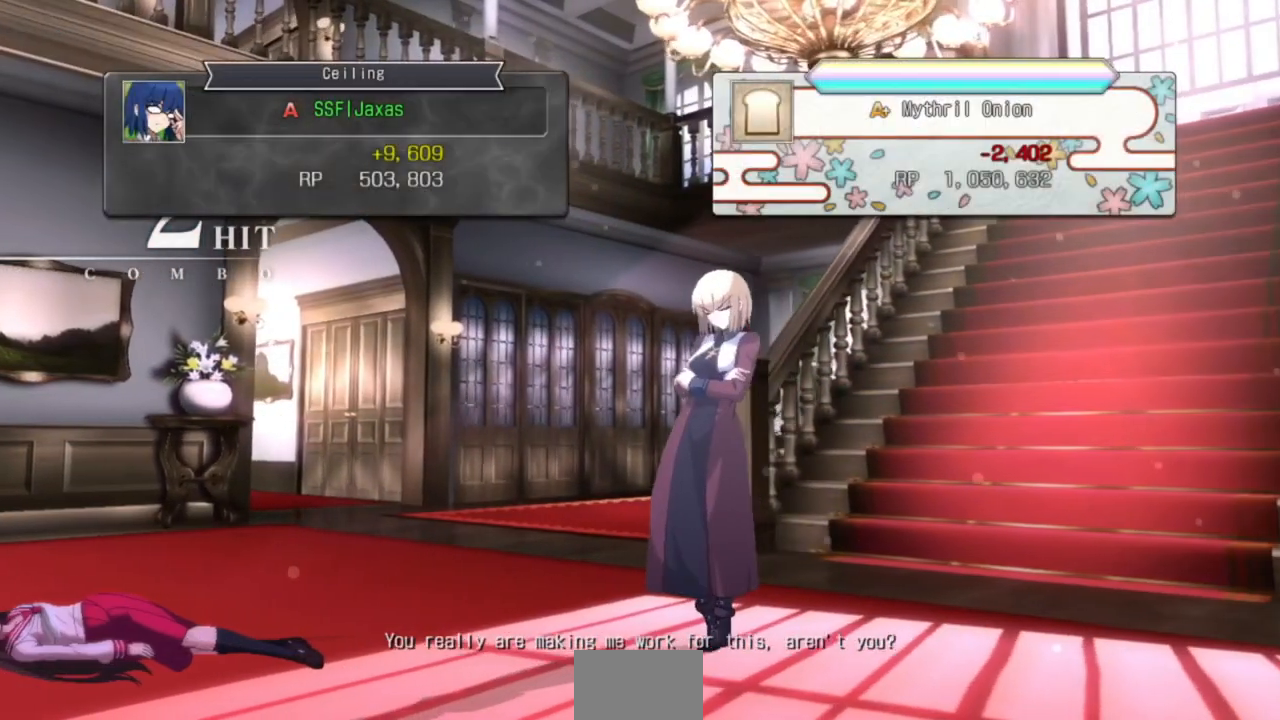
{"dt_ms": 500, "buttons": [], "events": [[300, "CROSS", "down"], [467, "CROSS", "up"]]}
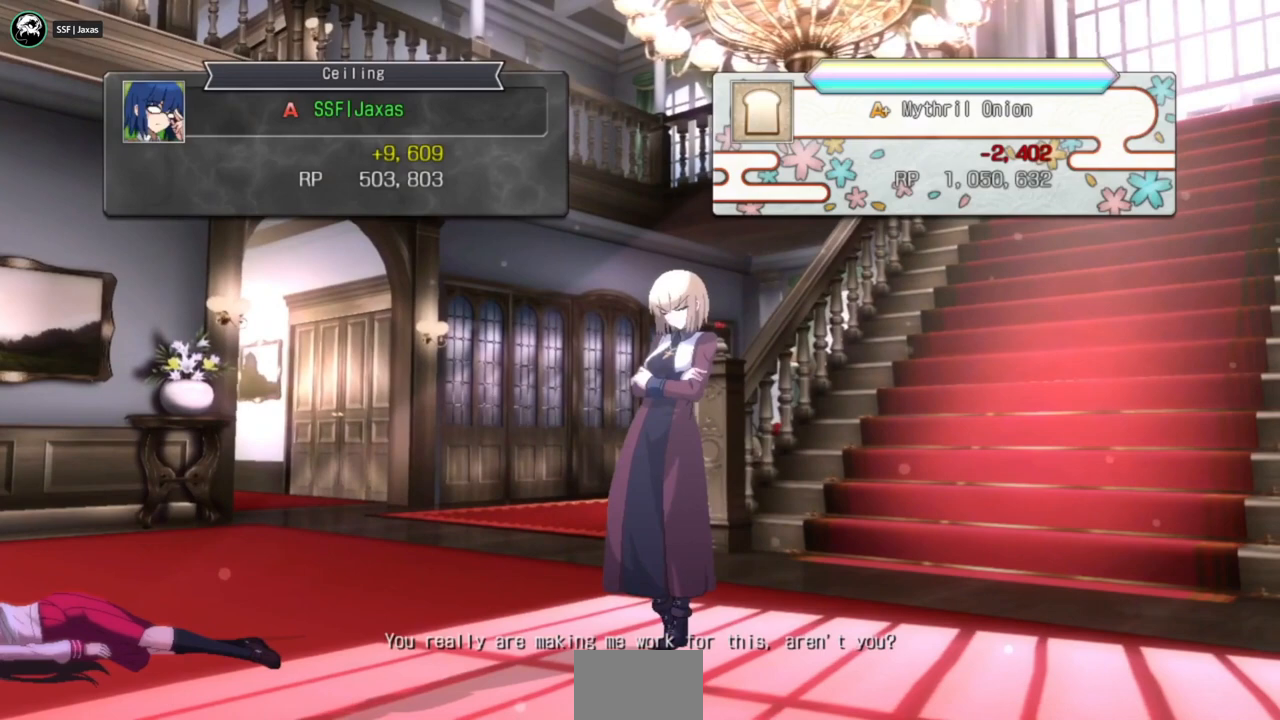
{"dt_ms": 500, "buttons": [], "events": [[333, "CROSS", "down"], [467, "CROSS", "up"]]}
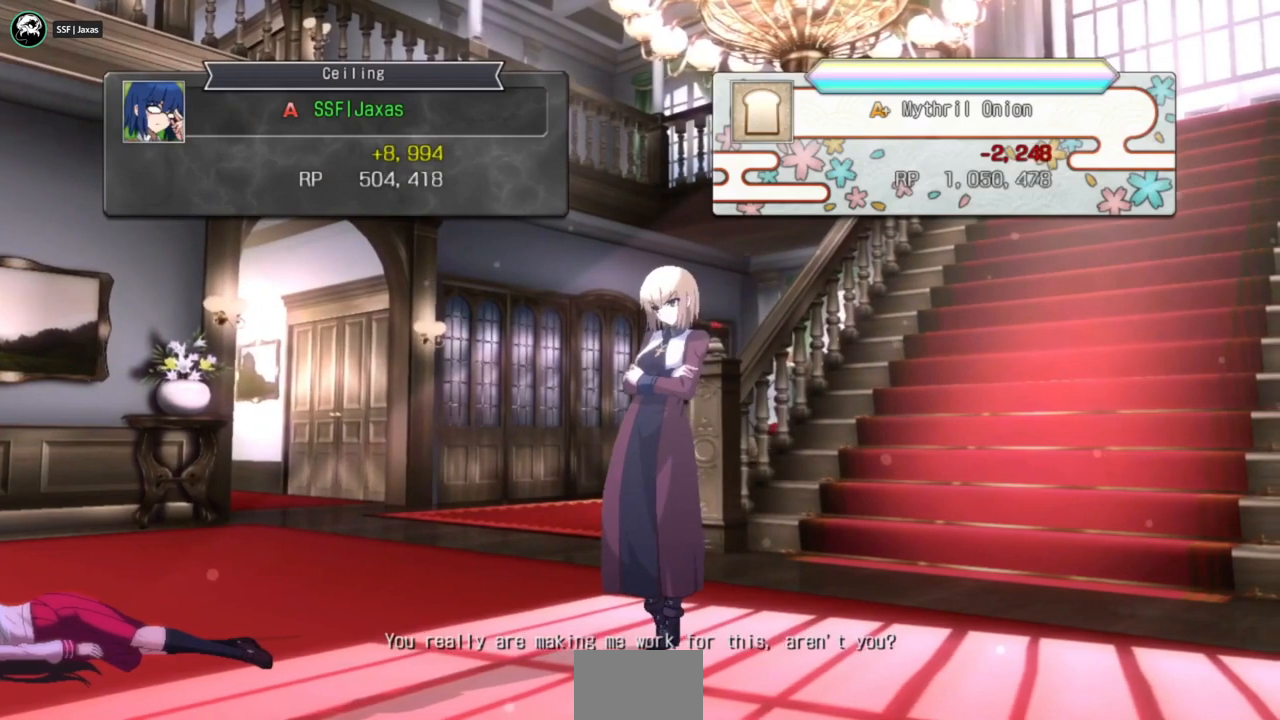
{"dt_ms": 500, "buttons": [], "events": [[233, "CROSS", "down"], [400, "CROSS", "up"]]}
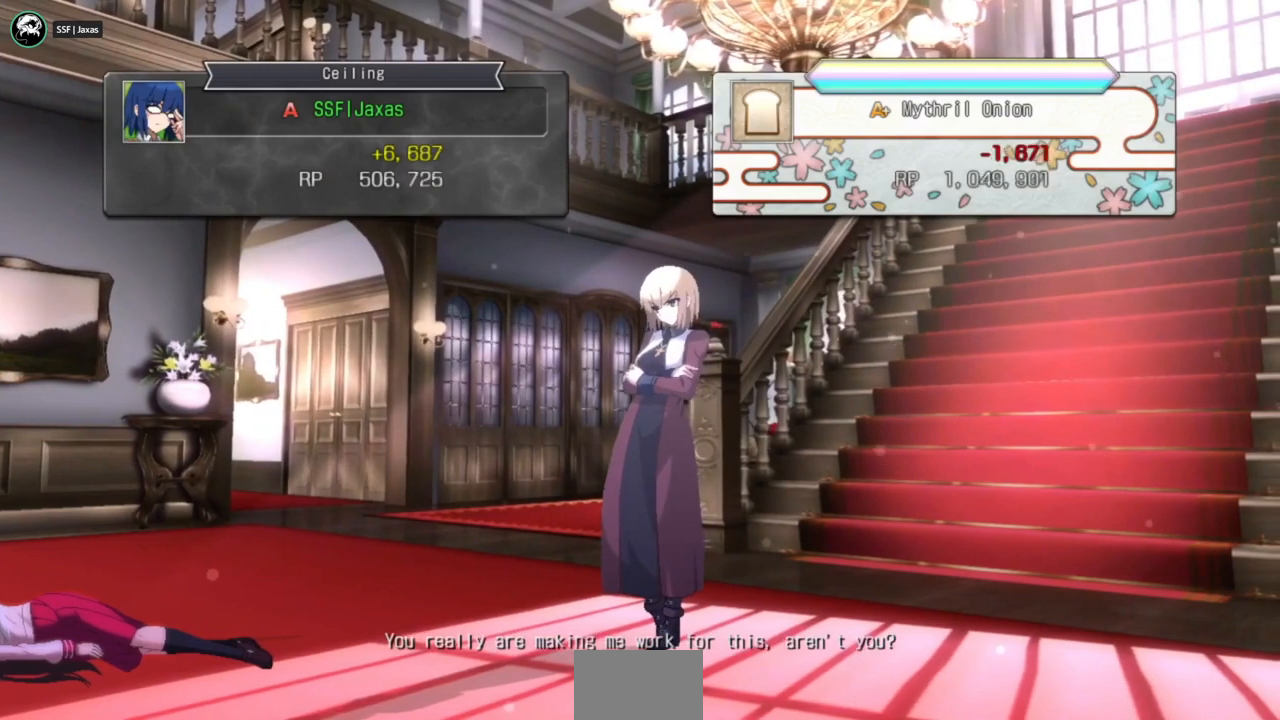
{"dt_ms": 500, "buttons": ["CROSS"], "events": [[33, "CROSS", "down"], [167, "CROSS", "up"], [400, "CROSS", "down"]]}
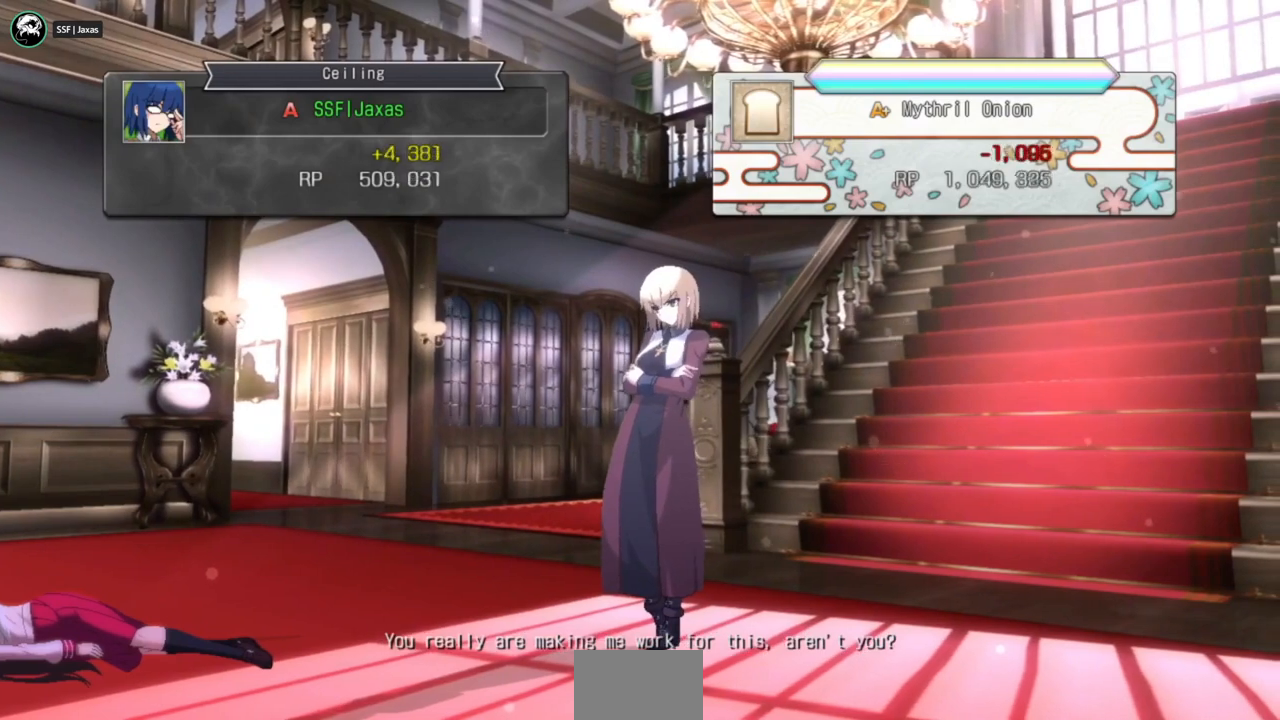
{"dt_ms": 500, "buttons": [], "events": [[33, "CROSS", "up"], [200, "CROSS", "down"], [333, "CROSS", "up"]]}
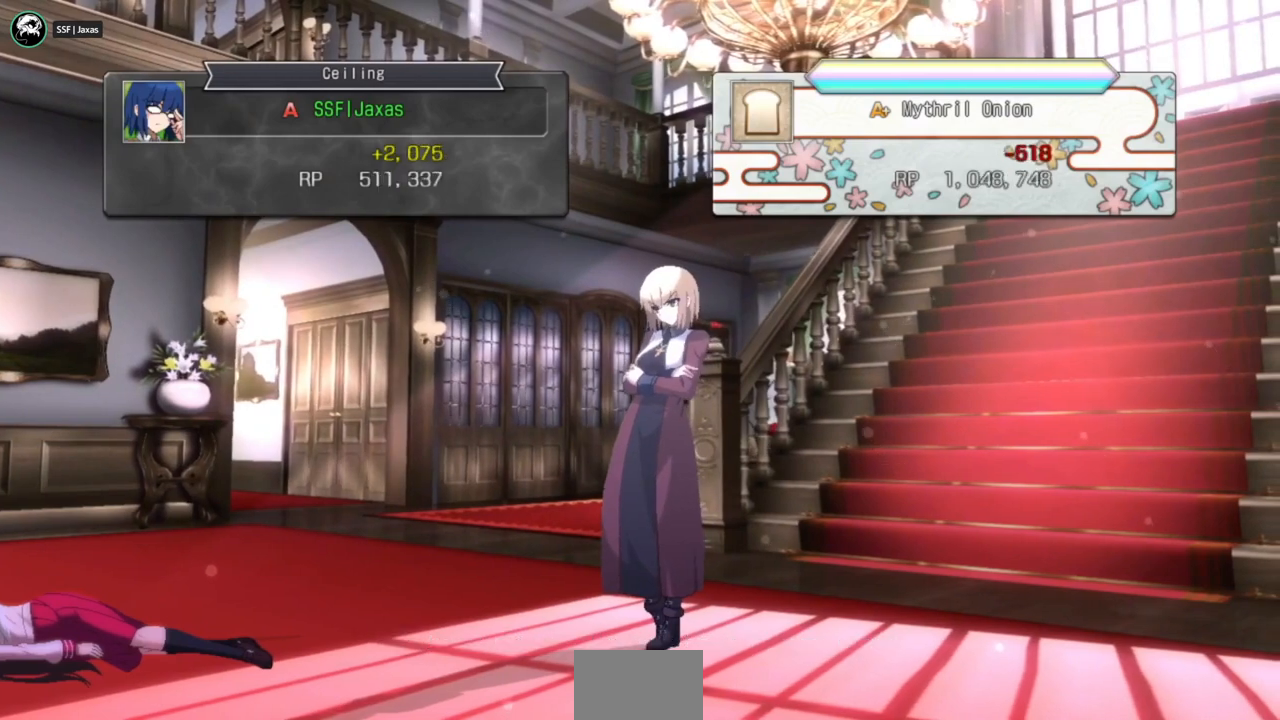
{"dt_ms": 500, "buttons": [], "events": [[133, "CROSS", "down"], [233, "CROSS", "up"], [400, "CROSS", "down"], [500, "CROSS", "up"]]}
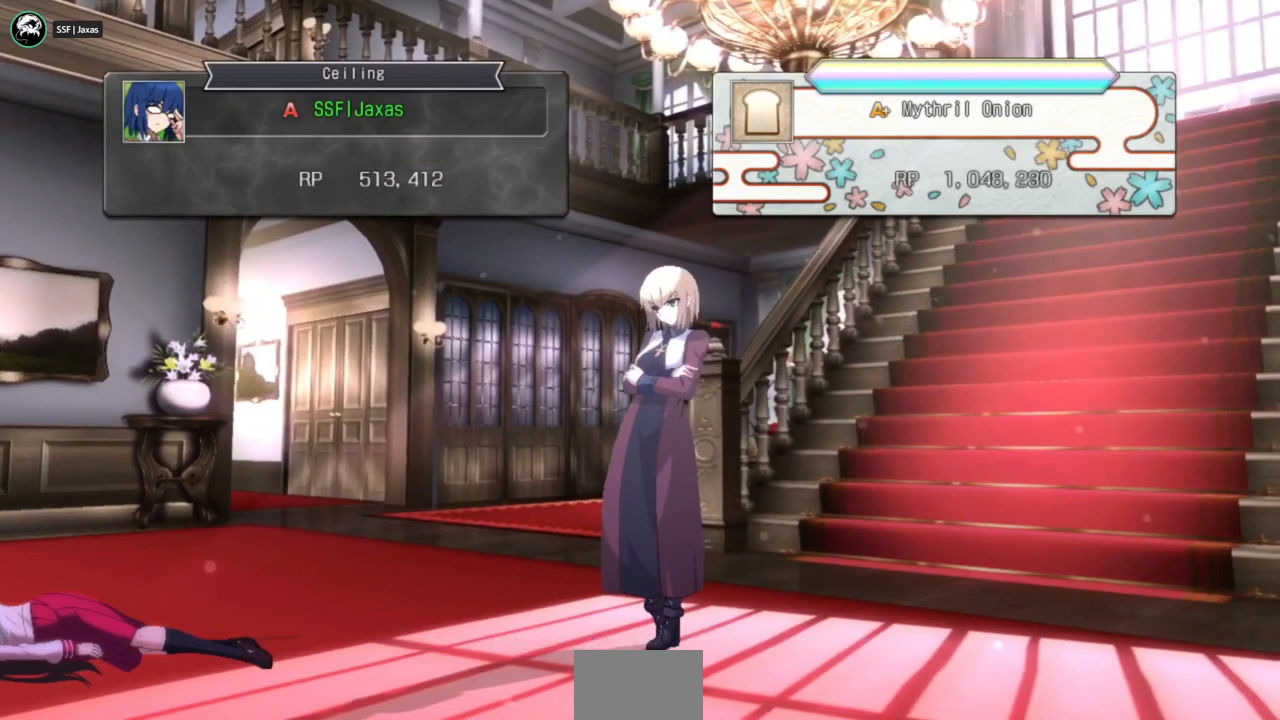
{"dt_ms": 500, "buttons": ["CROSS"], "events": [[200, "CROSS", "down"], [300, "CROSS", "up"], [433, "CROSS", "down"]]}
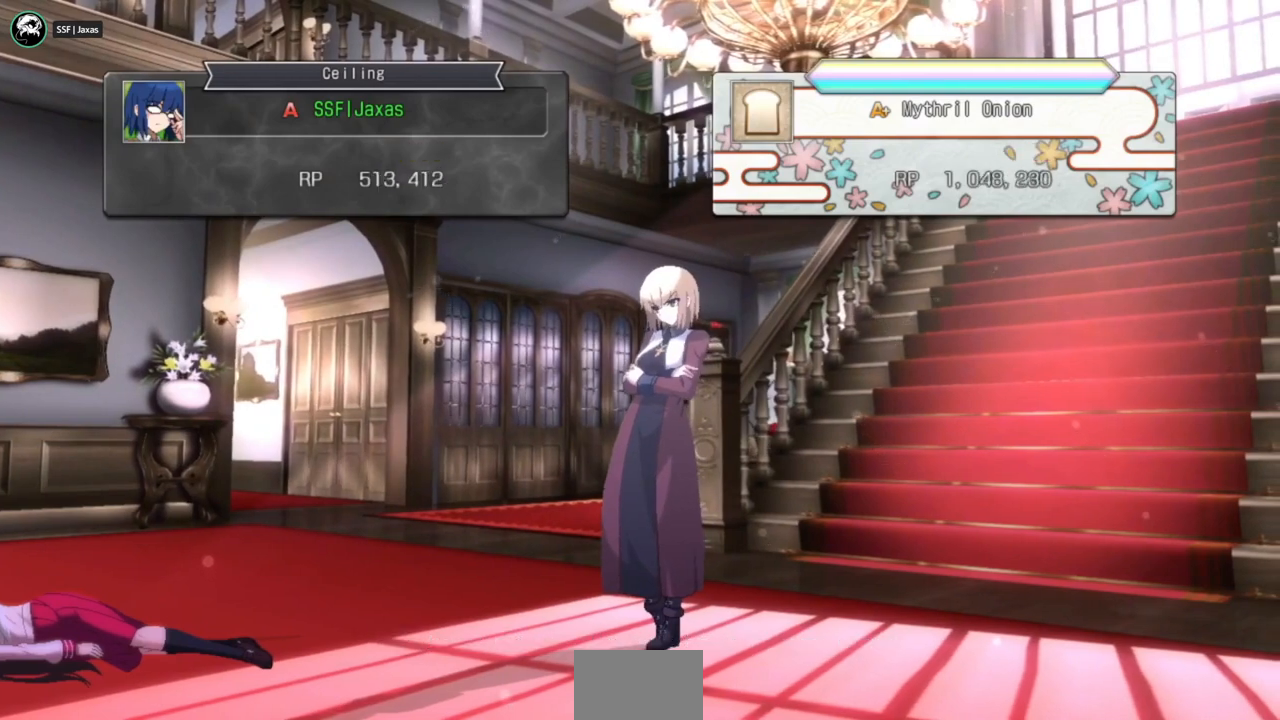
{"dt_ms": 500, "buttons": [], "events": [[100, "CROSS", "up"], [200, "CROSS", "down"], [300, "CROSS", "up"], [400, "CROSS", "down"], [500, "CROSS", "up"]]}
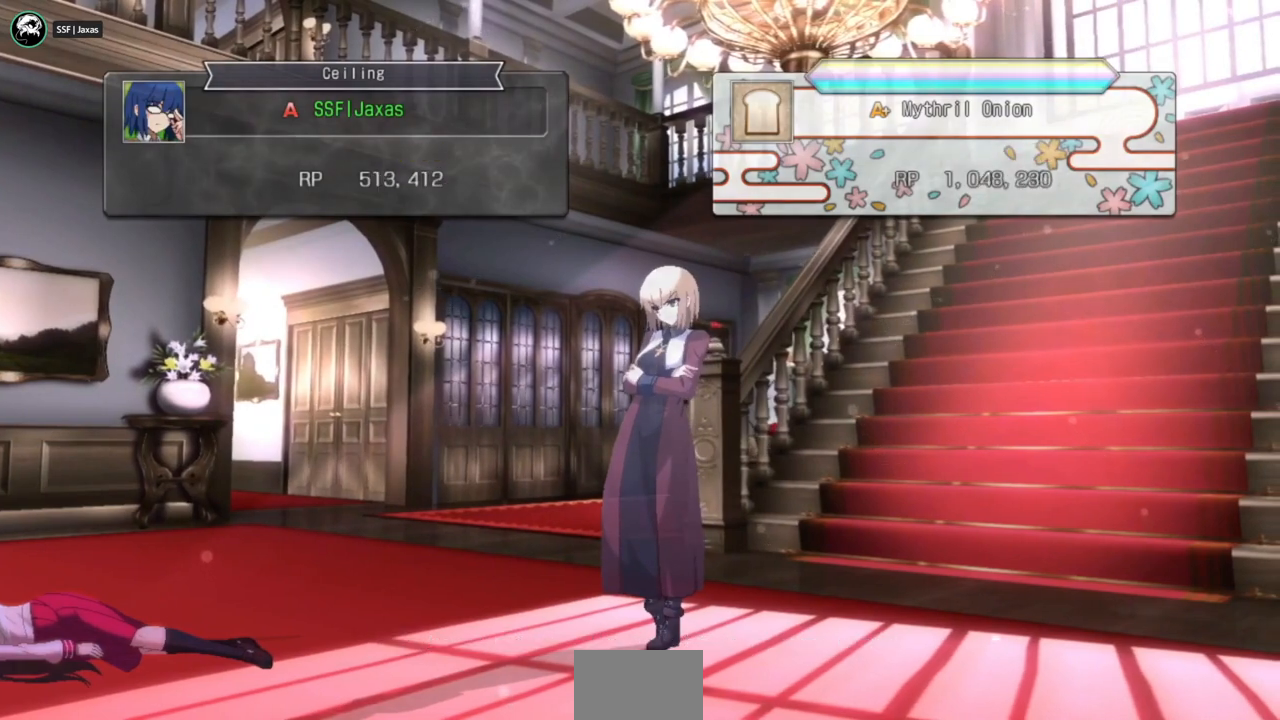
{"dt_ms": 500, "buttons": [], "events": [[367, "CROSS", "down"], [433, "CROSS", "up"]]}
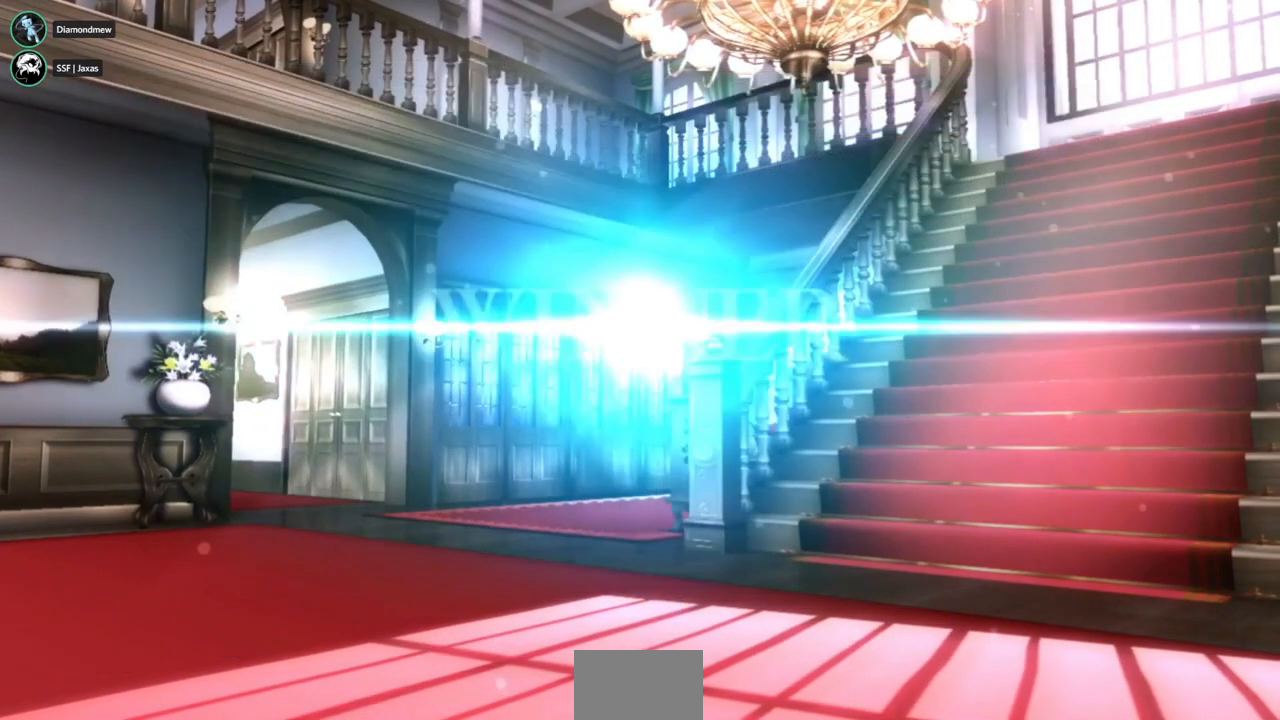
{"dt_ms": 500, "buttons": ["CROSS"], "events": [[67, "CROSS", "down"], [200, "CROSS", "up"], [300, "CROSS", "down"], [400, "CROSS", "up"], [500, "CROSS", "down"]]}
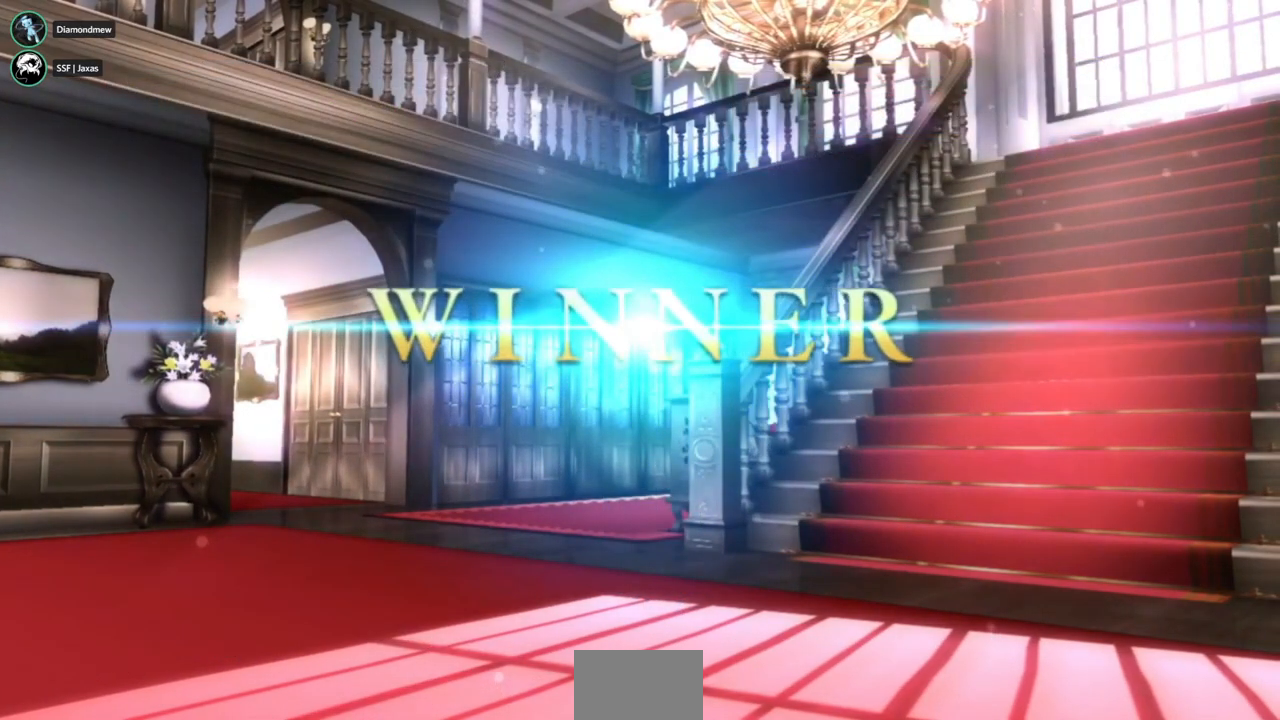
{"dt_ms": 1000, "buttons": ["CROSS"]}
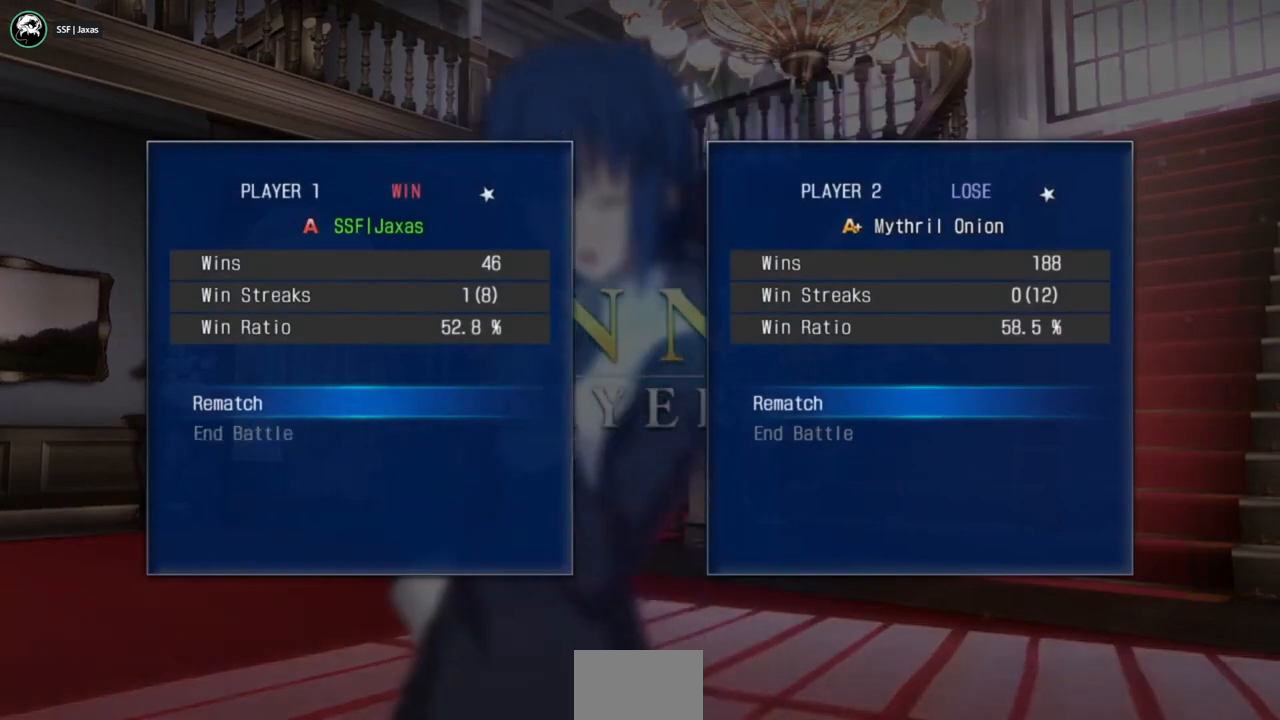
{"dt_ms": 1000, "buttons": []}
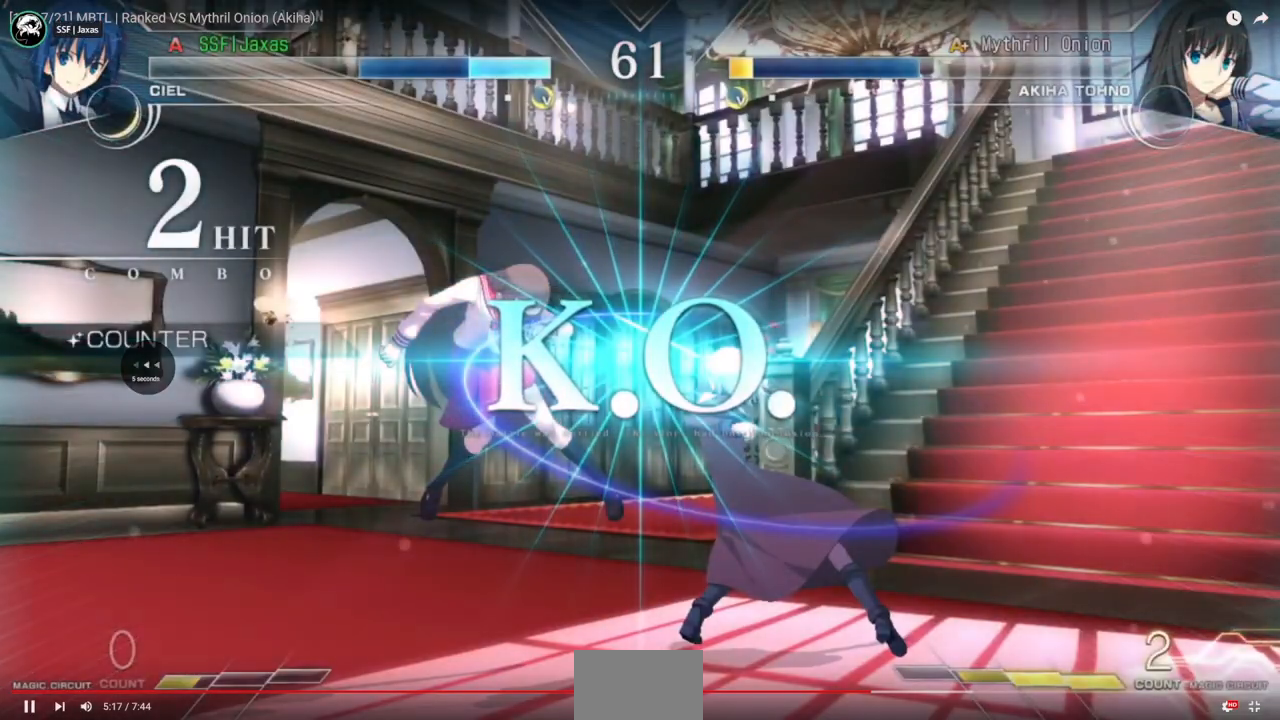
{"dt_ms": 500, "buttons": ["DPAD_RIGHT"], "events": [[300, "DPAD_RIGHT", "down"]]}
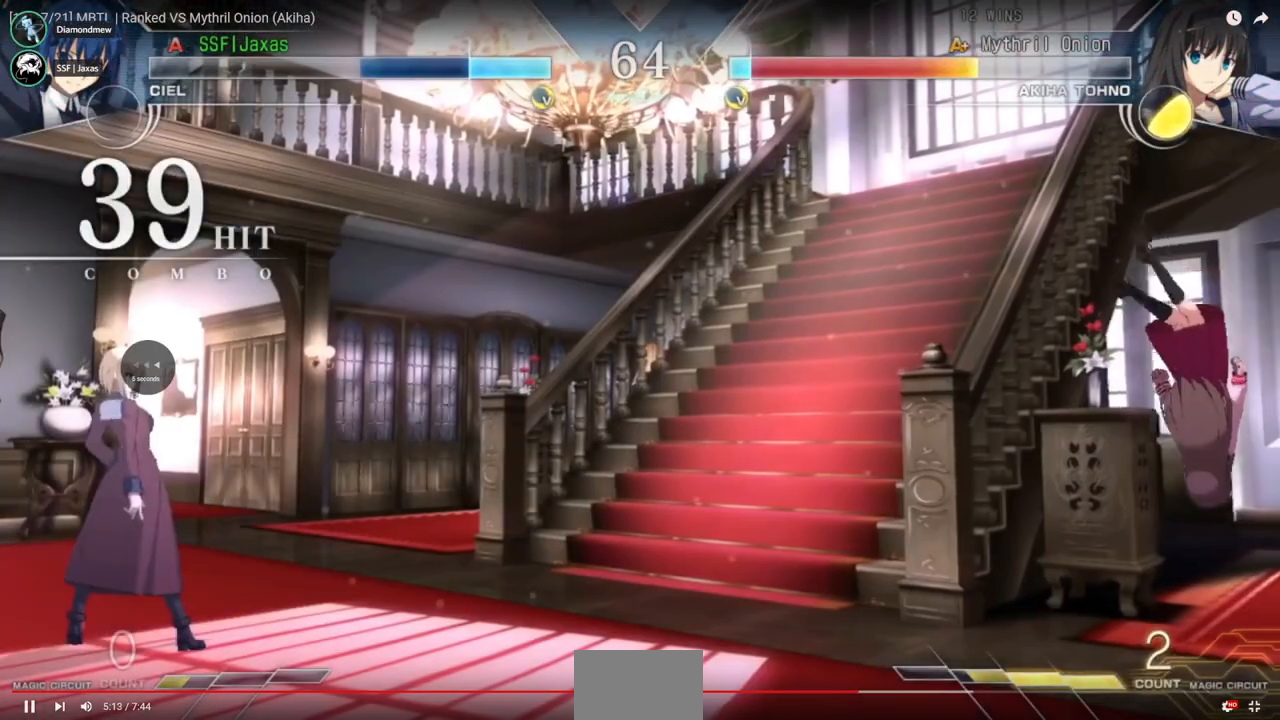
{"dt_ms": 500, "buttons": [], "events": [[267, "DPAD_RIGHT", "up"]]}